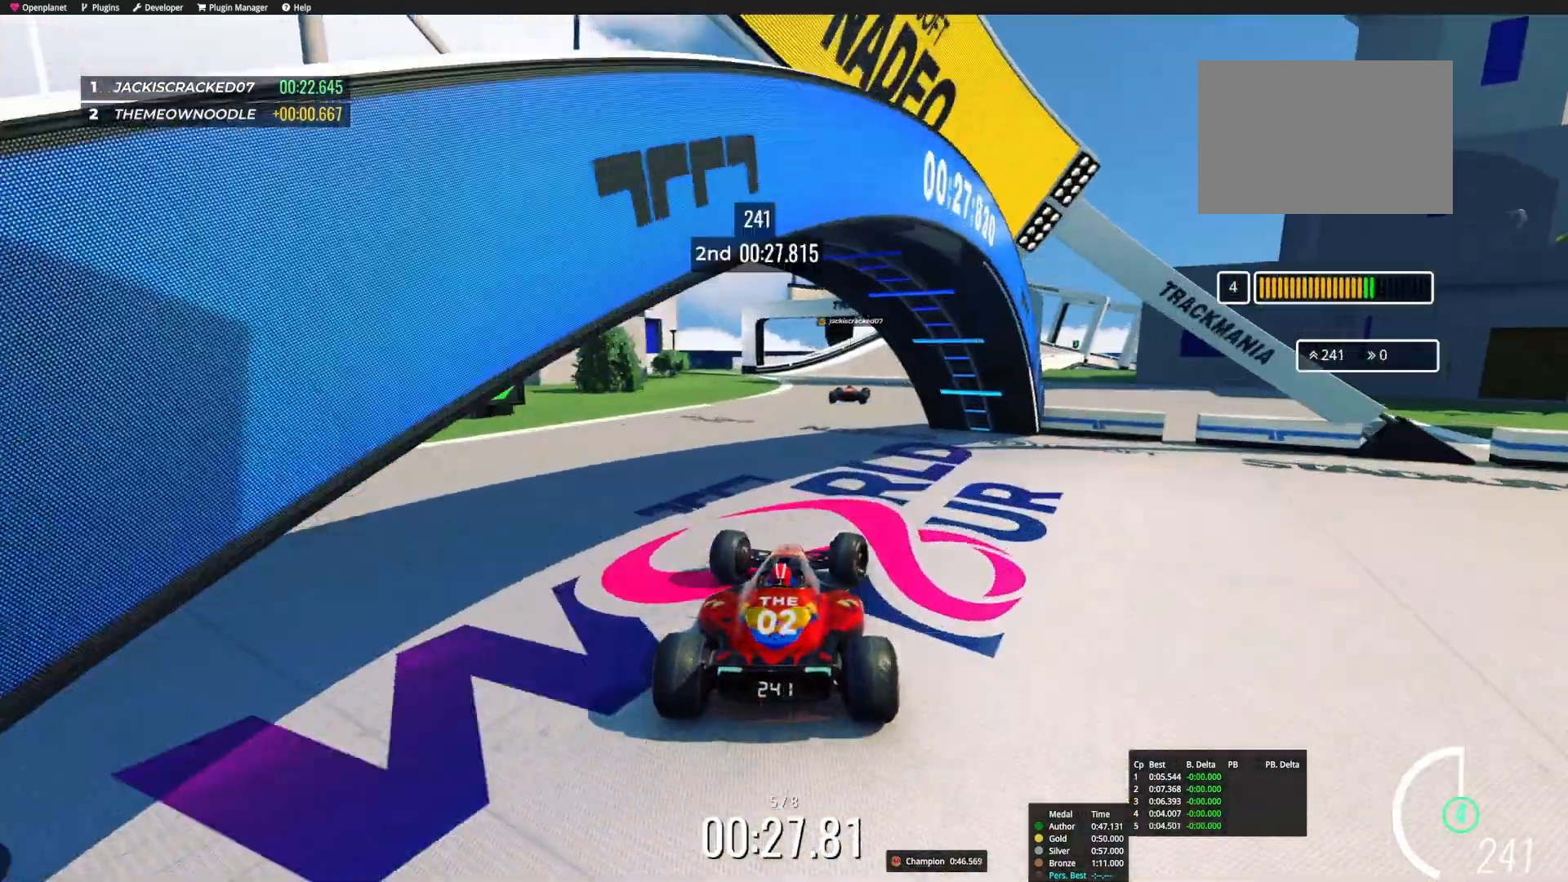
Gameplay with keyboard; each line is a JSON object with the keys held at the frame after it. "events" lists presses ("down") and releases ("up") of "down", "left", "right" and "up" between this image and that frame as [ms after this image, input, new state], when the widget could be followed in between. No other keys are recorded. Mouse input is not recorded.
{"keys": ["right", "up"], "events": [[67, "right", "up"], [433, "right", "down"]]}
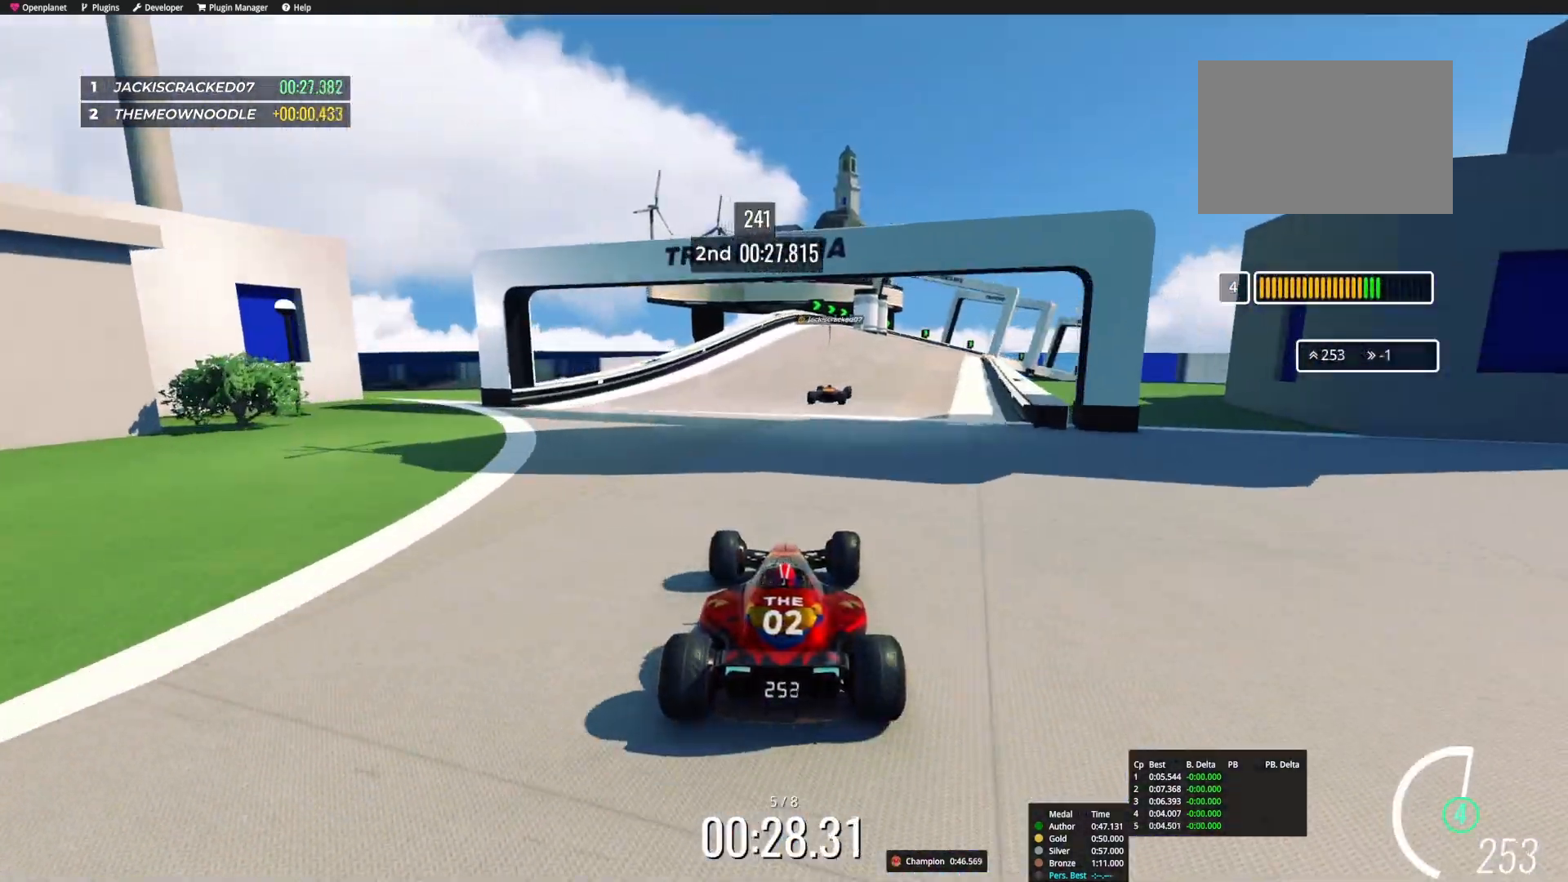
{"keys": ["up"], "events": [[183, "right", "up"], [367, "right", "down"], [383, "right", "up"]]}
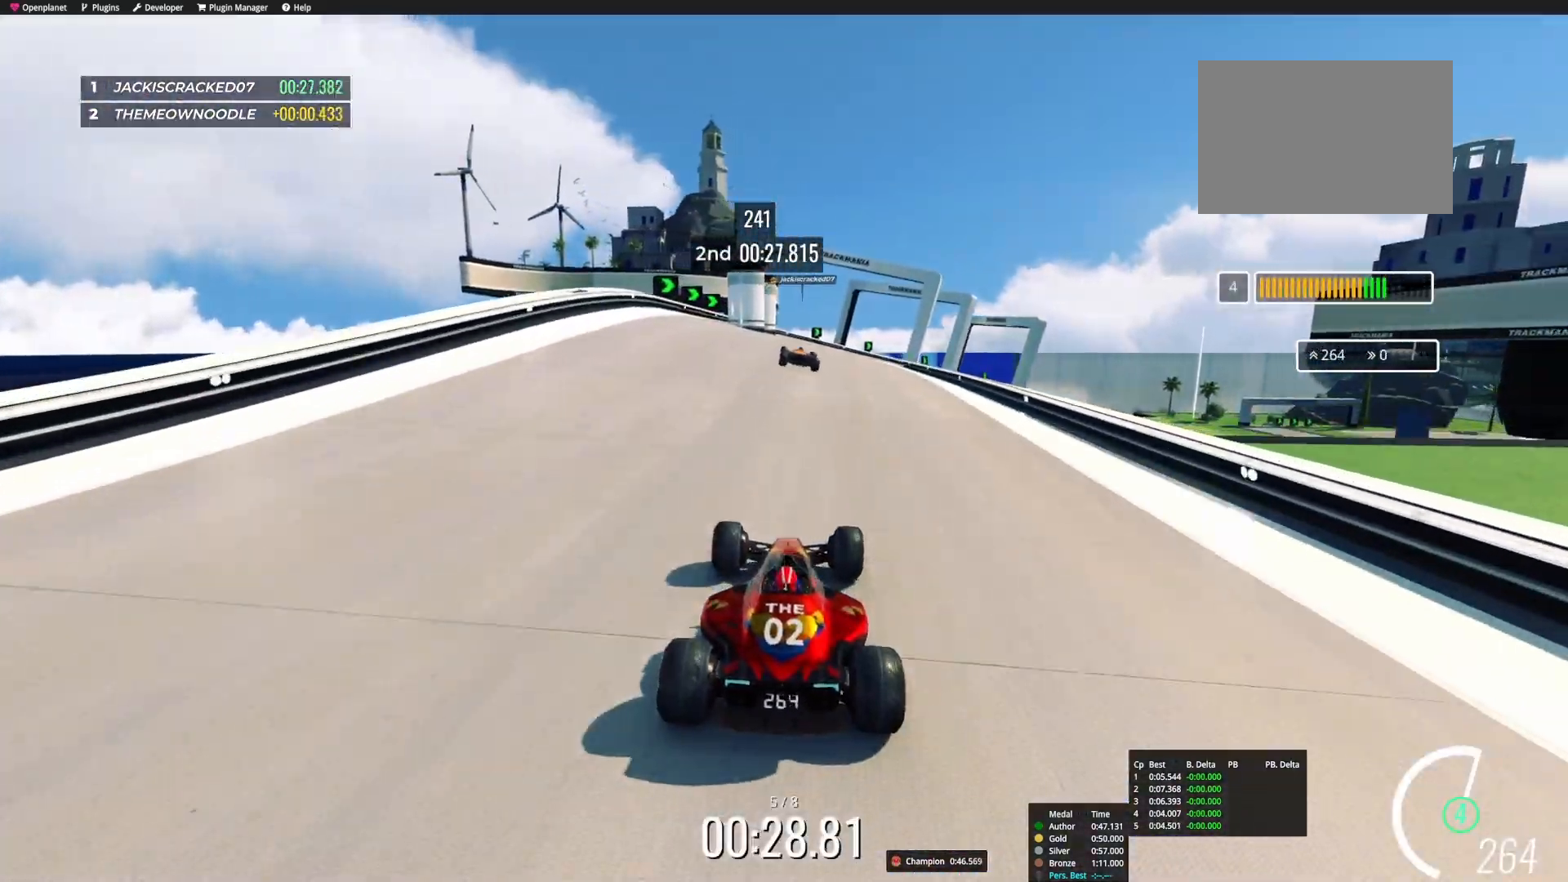
{"keys": ["up"], "events": [[133, "right", "down"], [283, "right", "up"]]}
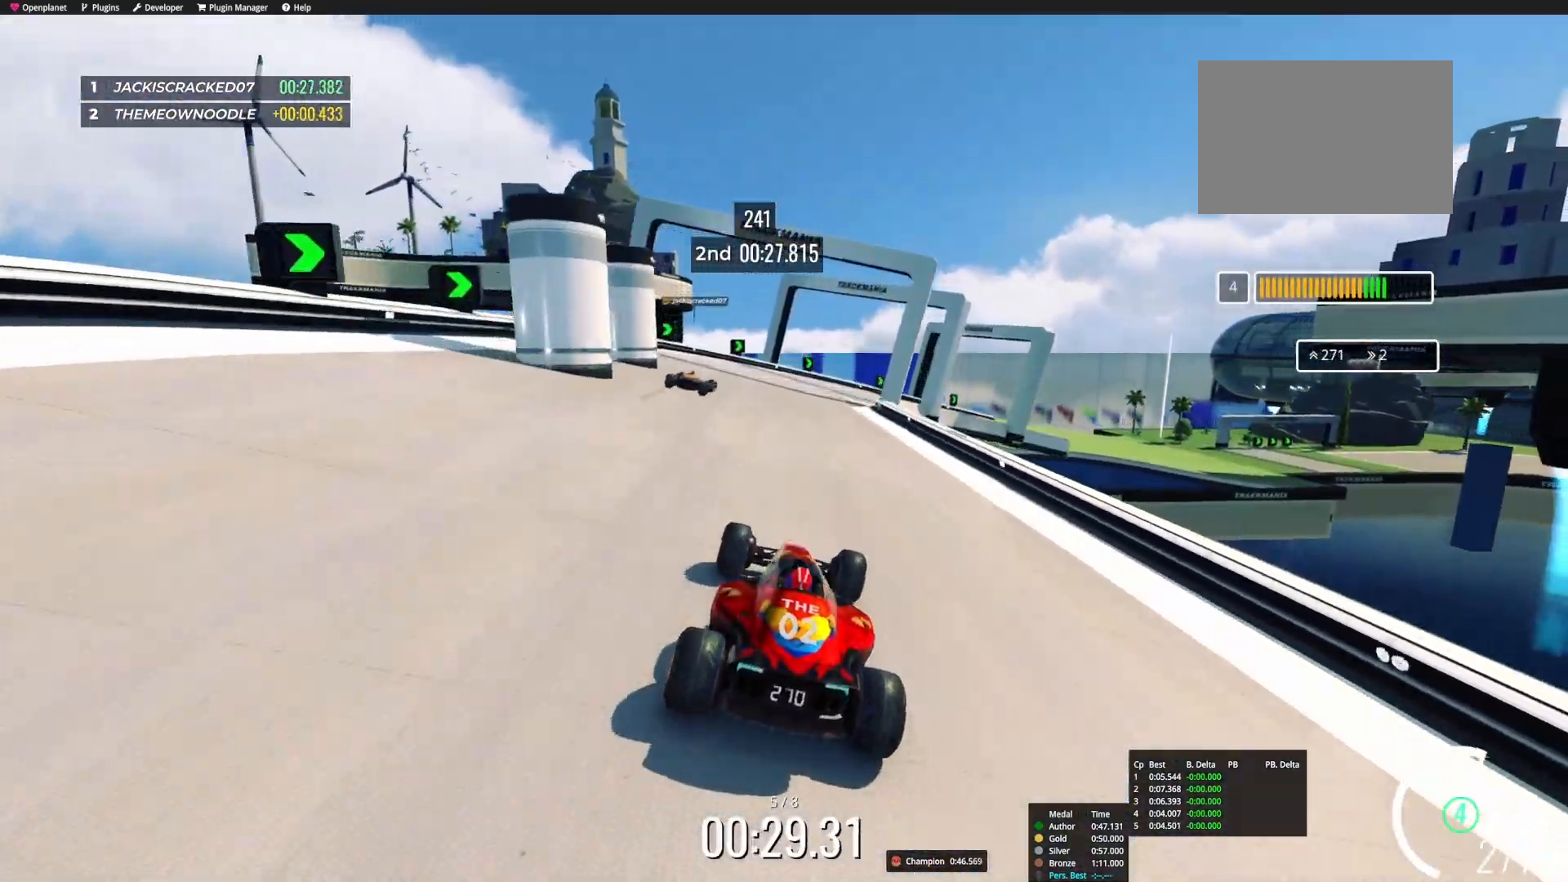
{"keys": ["right"], "events": [[317, "right", "down"], [500, "up", "up"]]}
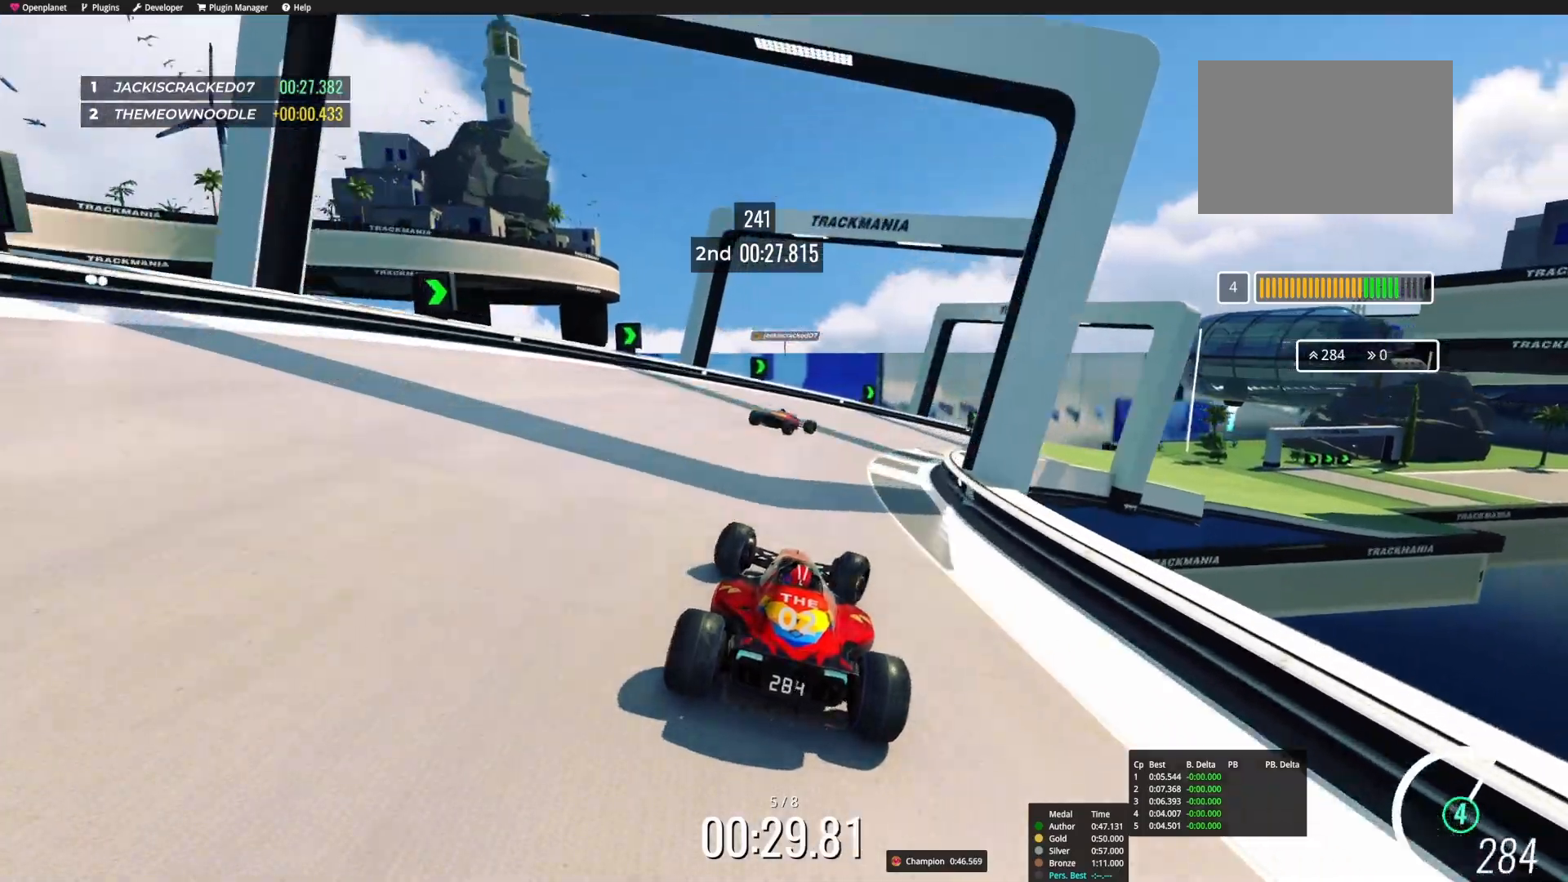
{"keys": ["right", "up"], "events": [[317, "up", "down"]]}
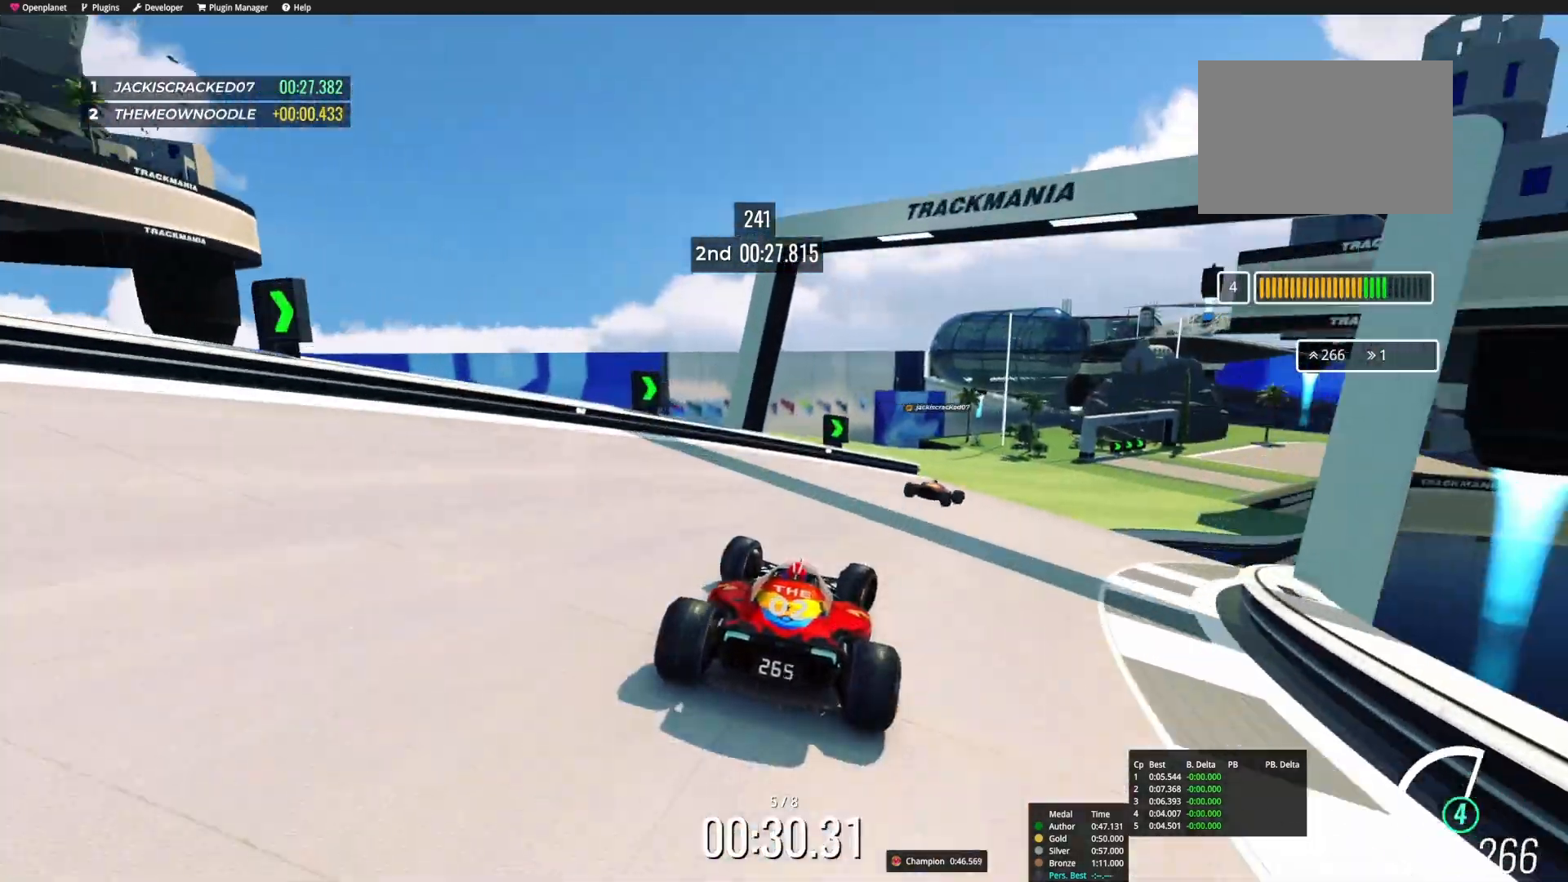
{"keys": ["right", "up"], "events": []}
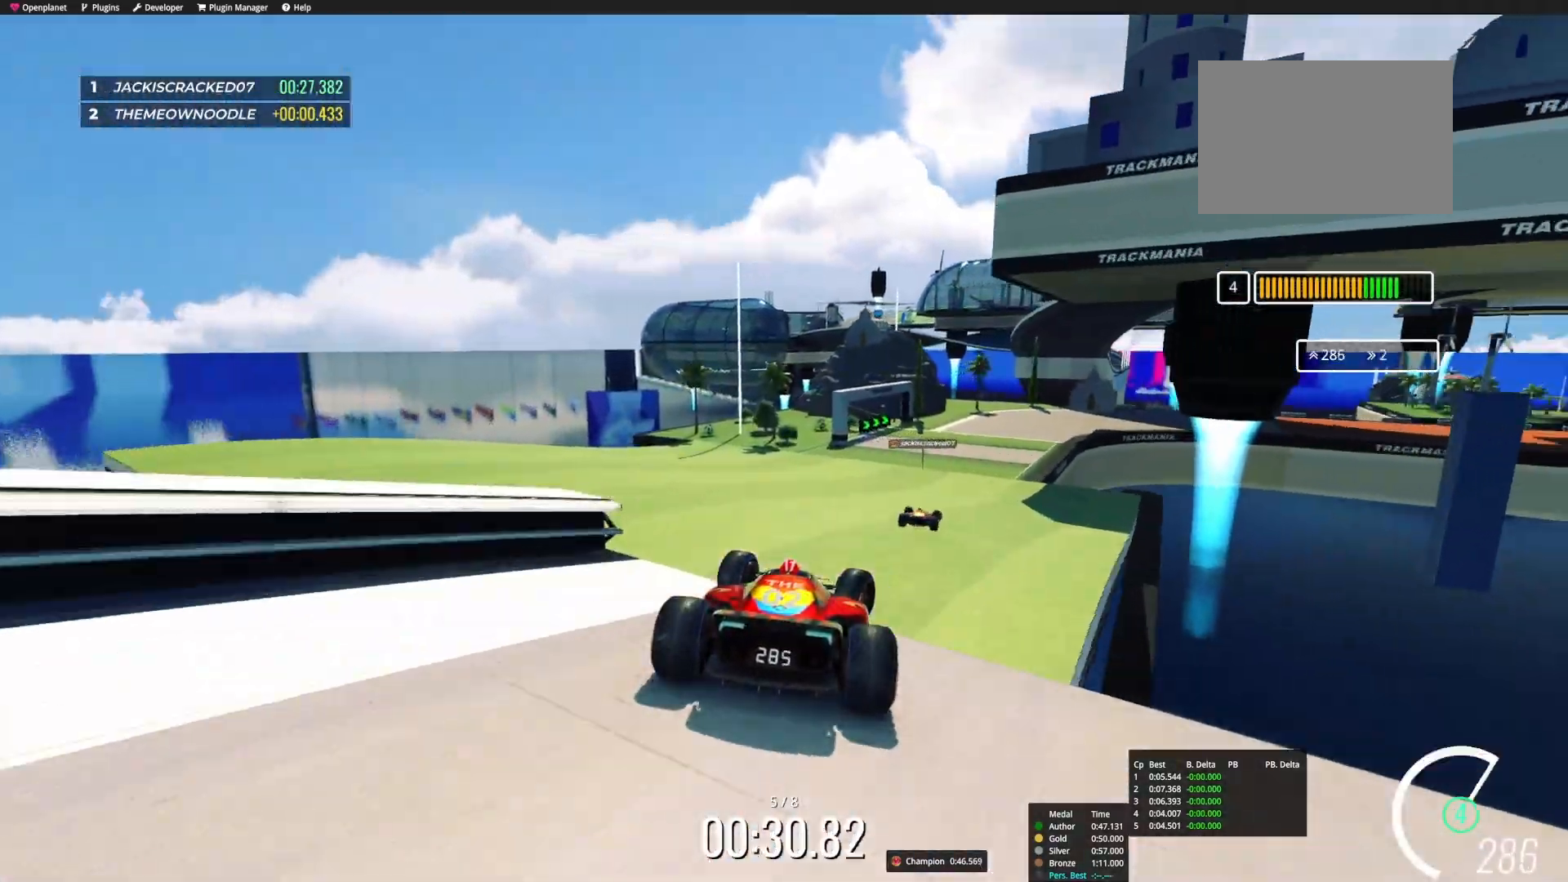
{"keys": ["right", "up"], "events": [[217, "right", "up"], [383, "right", "down"]]}
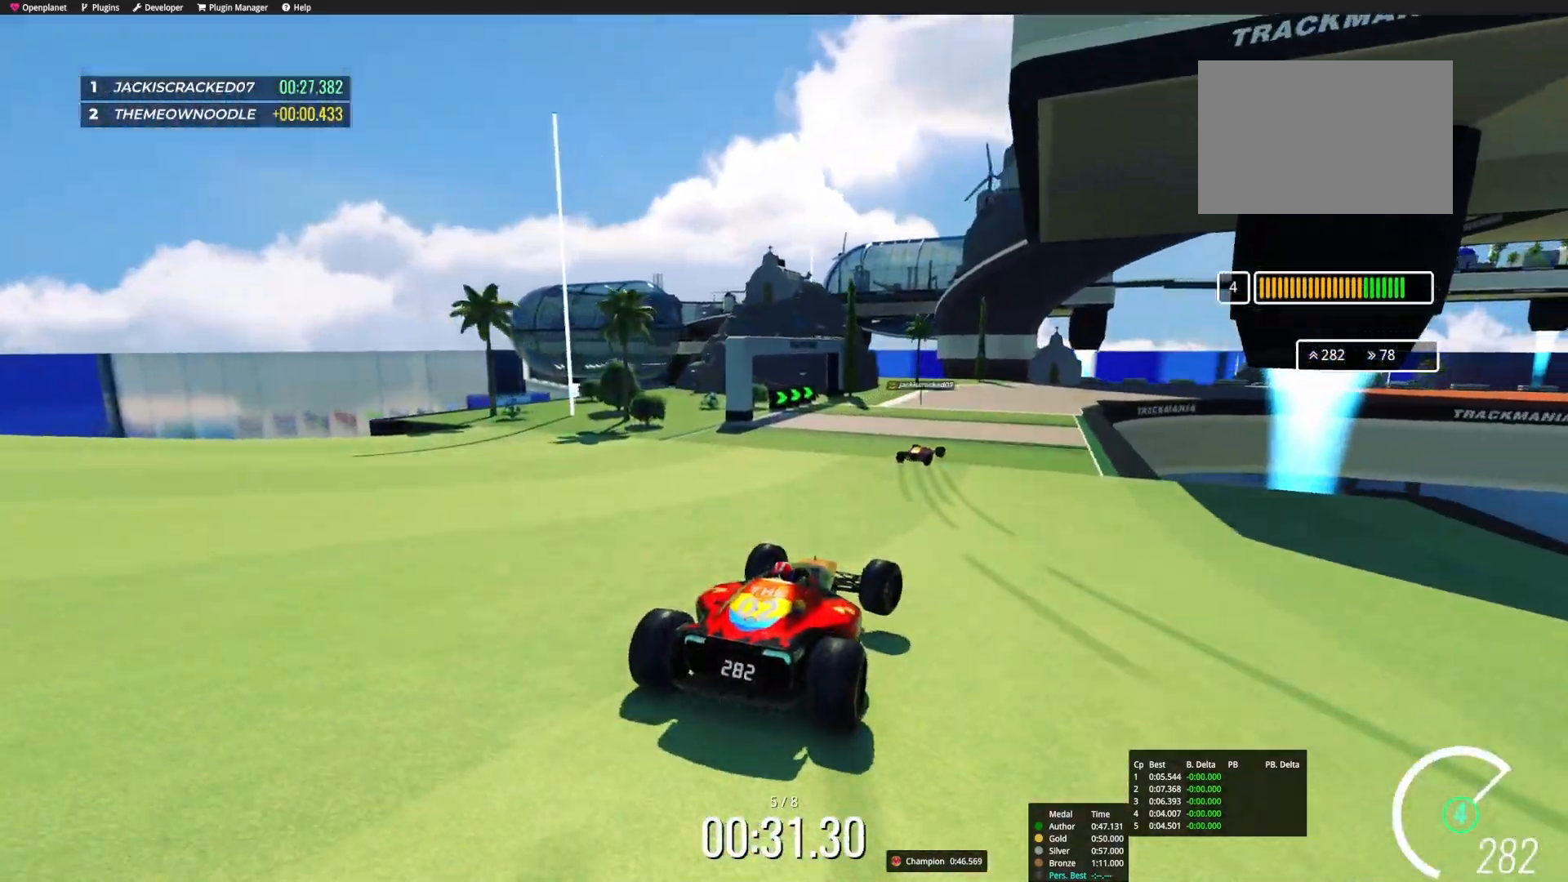
{"keys": ["right", "up"], "events": [[217, "right", "up"], [333, "right", "down"]]}
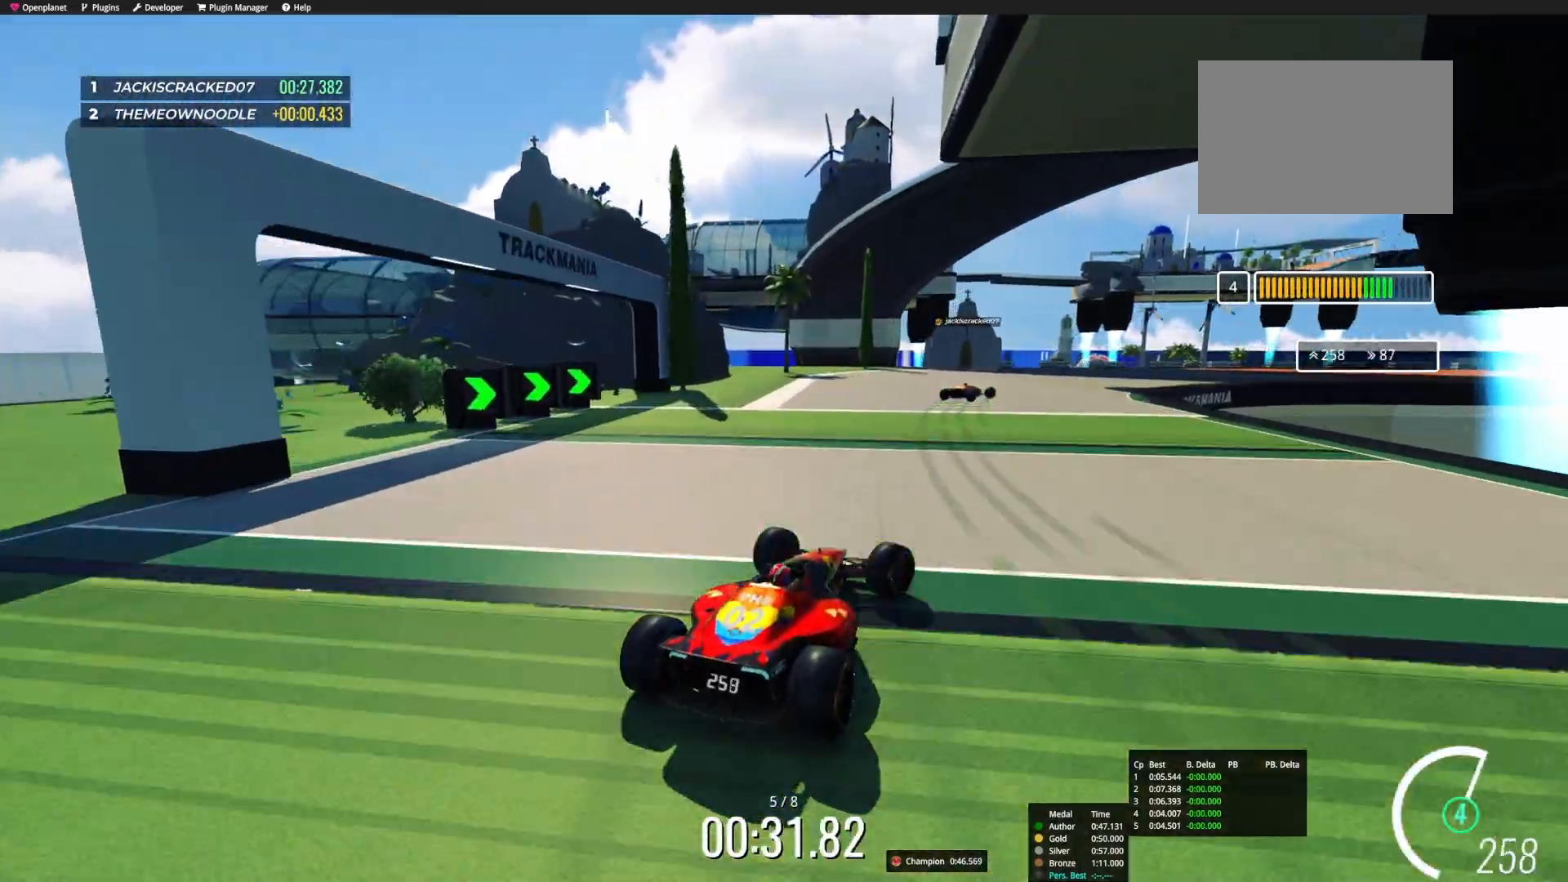
{"keys": ["right", "up"], "events": []}
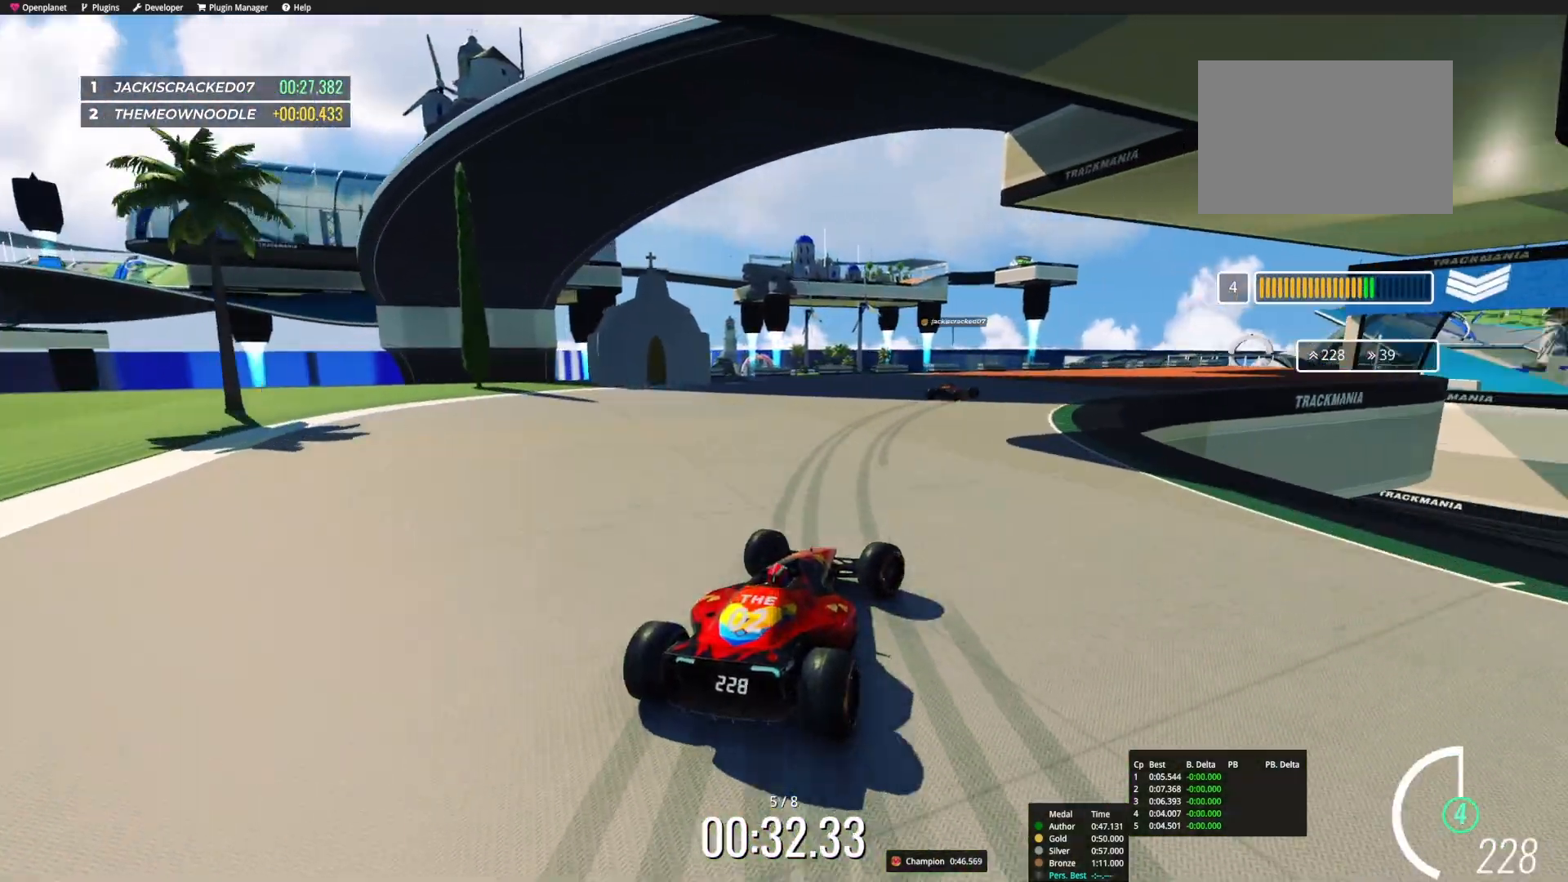
{"keys": ["up"], "events": [[383, "right", "up"]]}
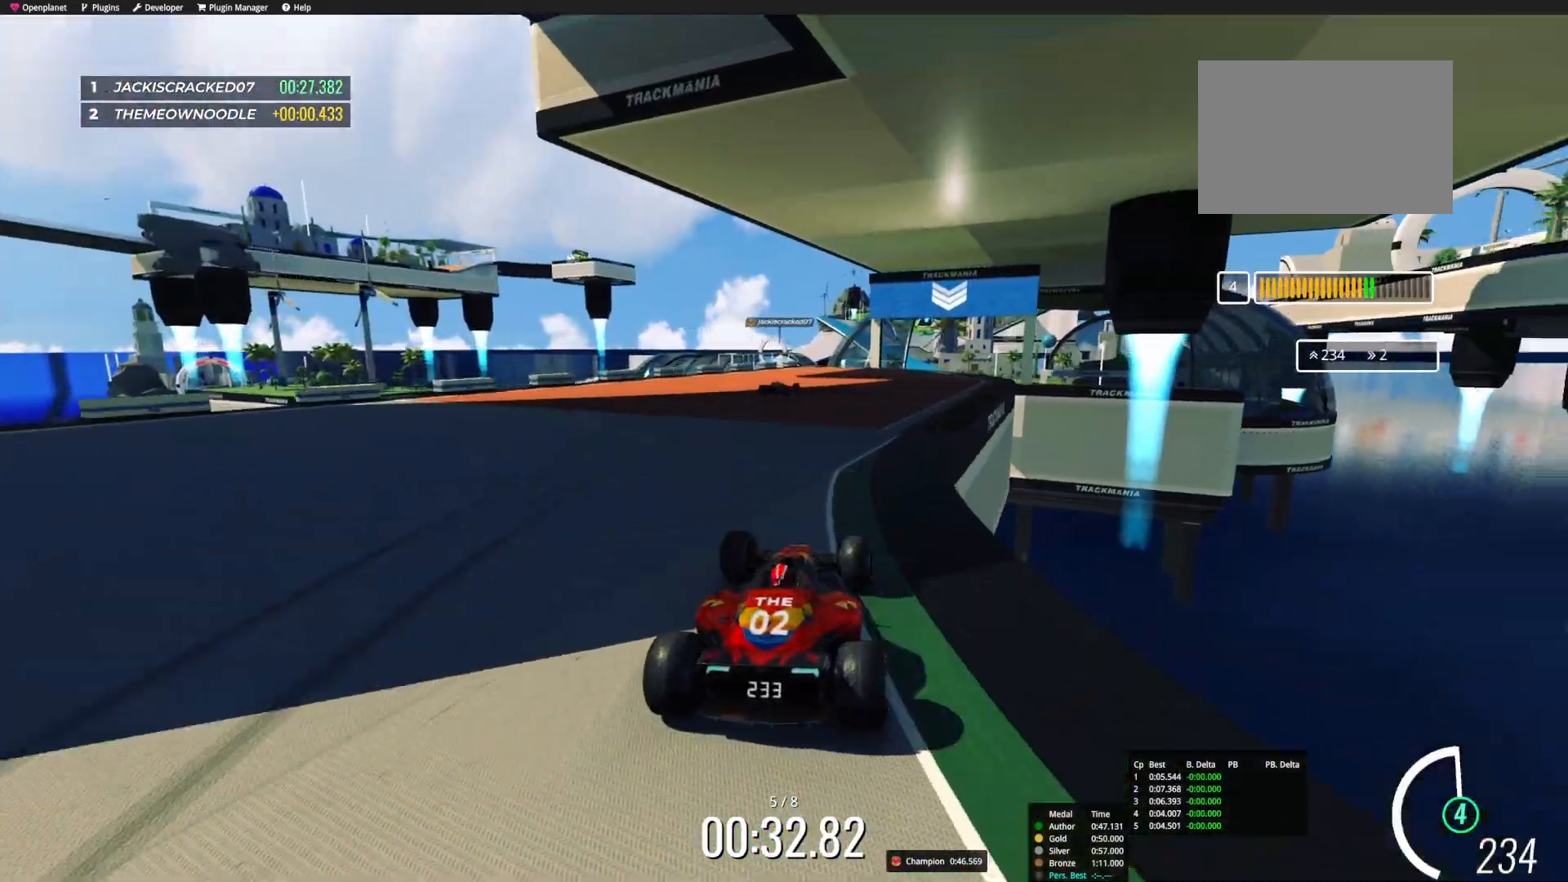
{"keys": ["right", "up"], "events": [[417, "right", "down"]]}
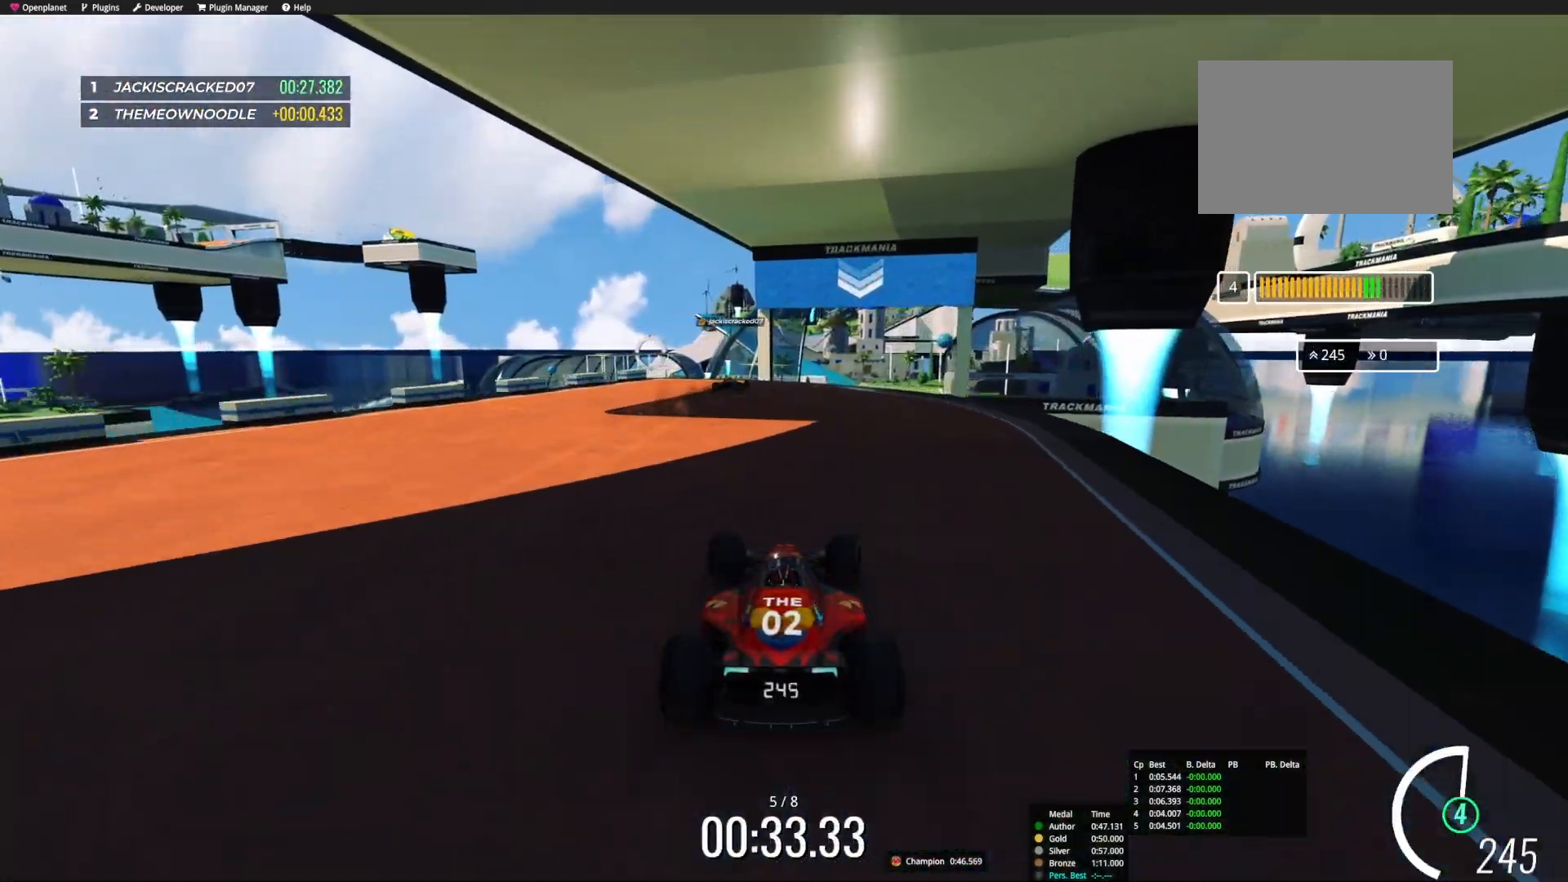
{"keys": ["up"], "events": [[33, "right", "up"], [250, "right", "down"], [350, "right", "up"]]}
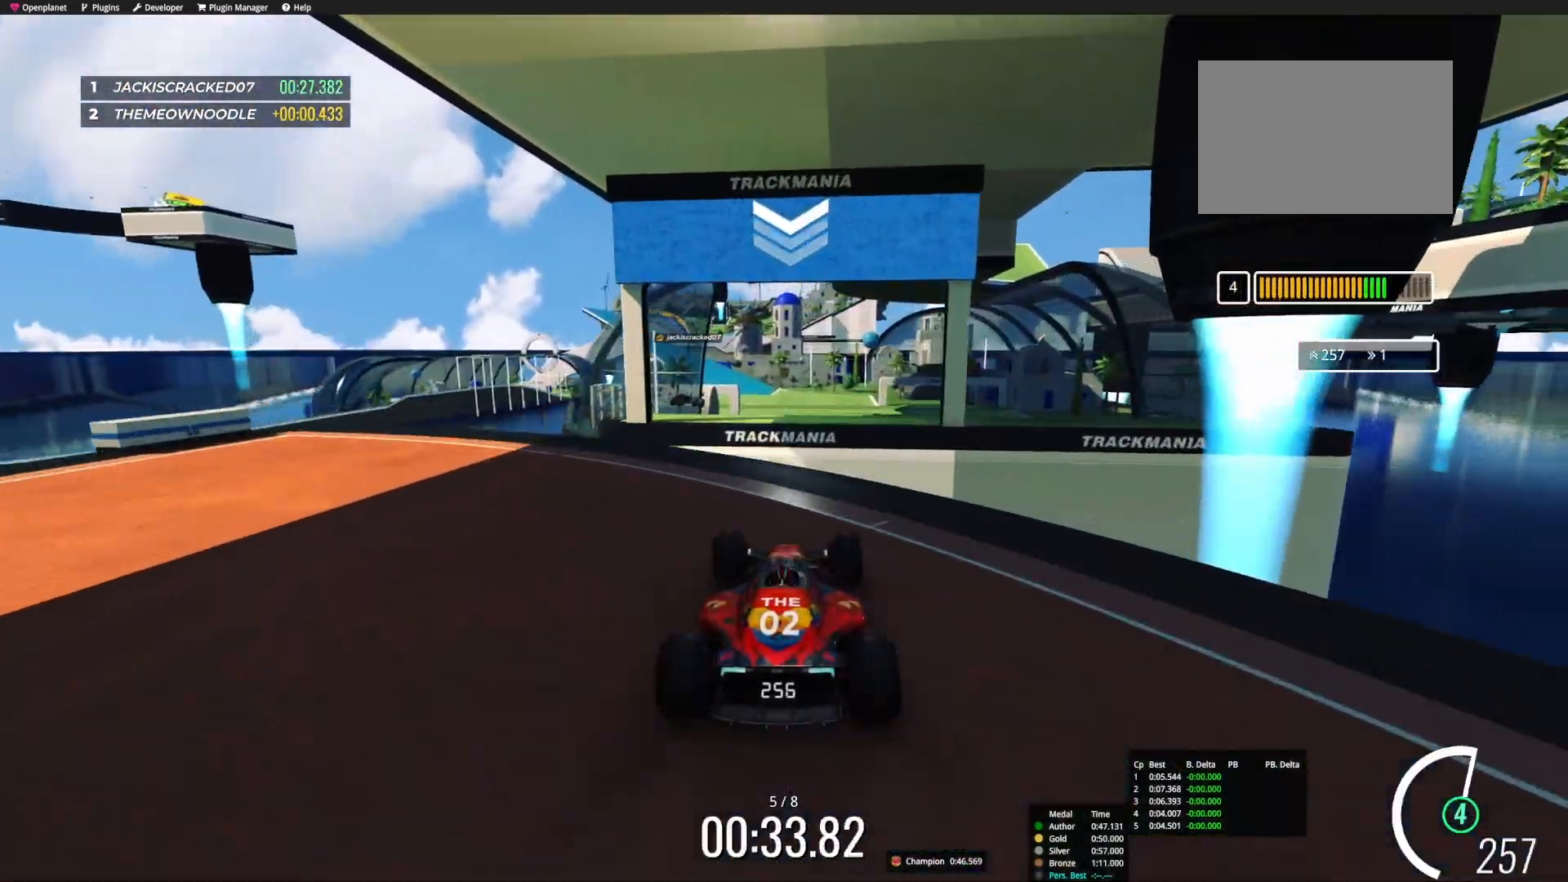
{"keys": ["up"], "events": []}
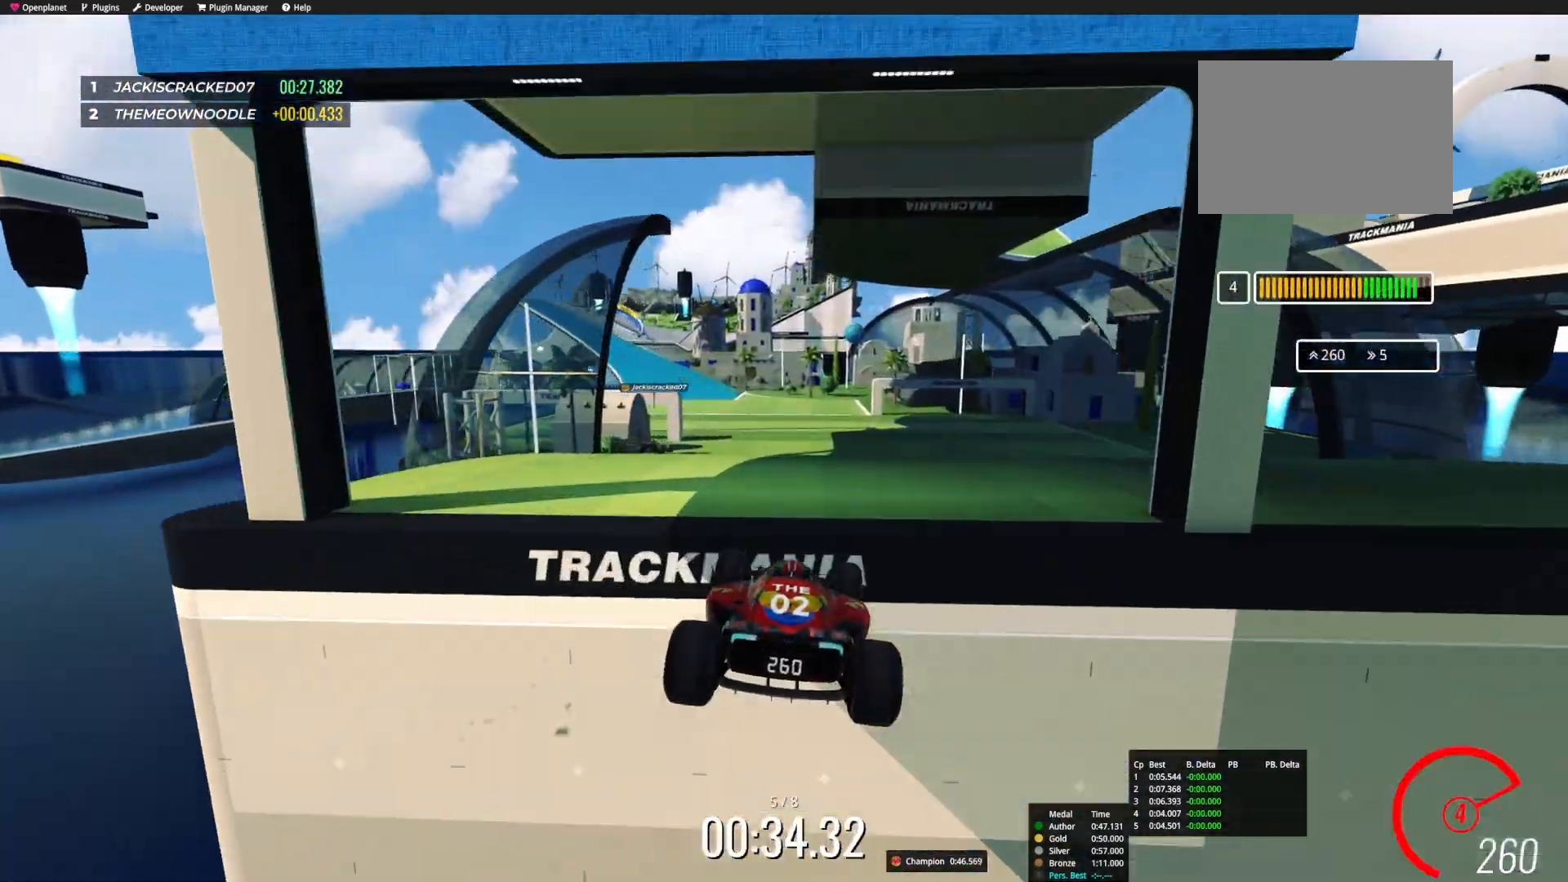
{"keys": ["up"], "events": []}
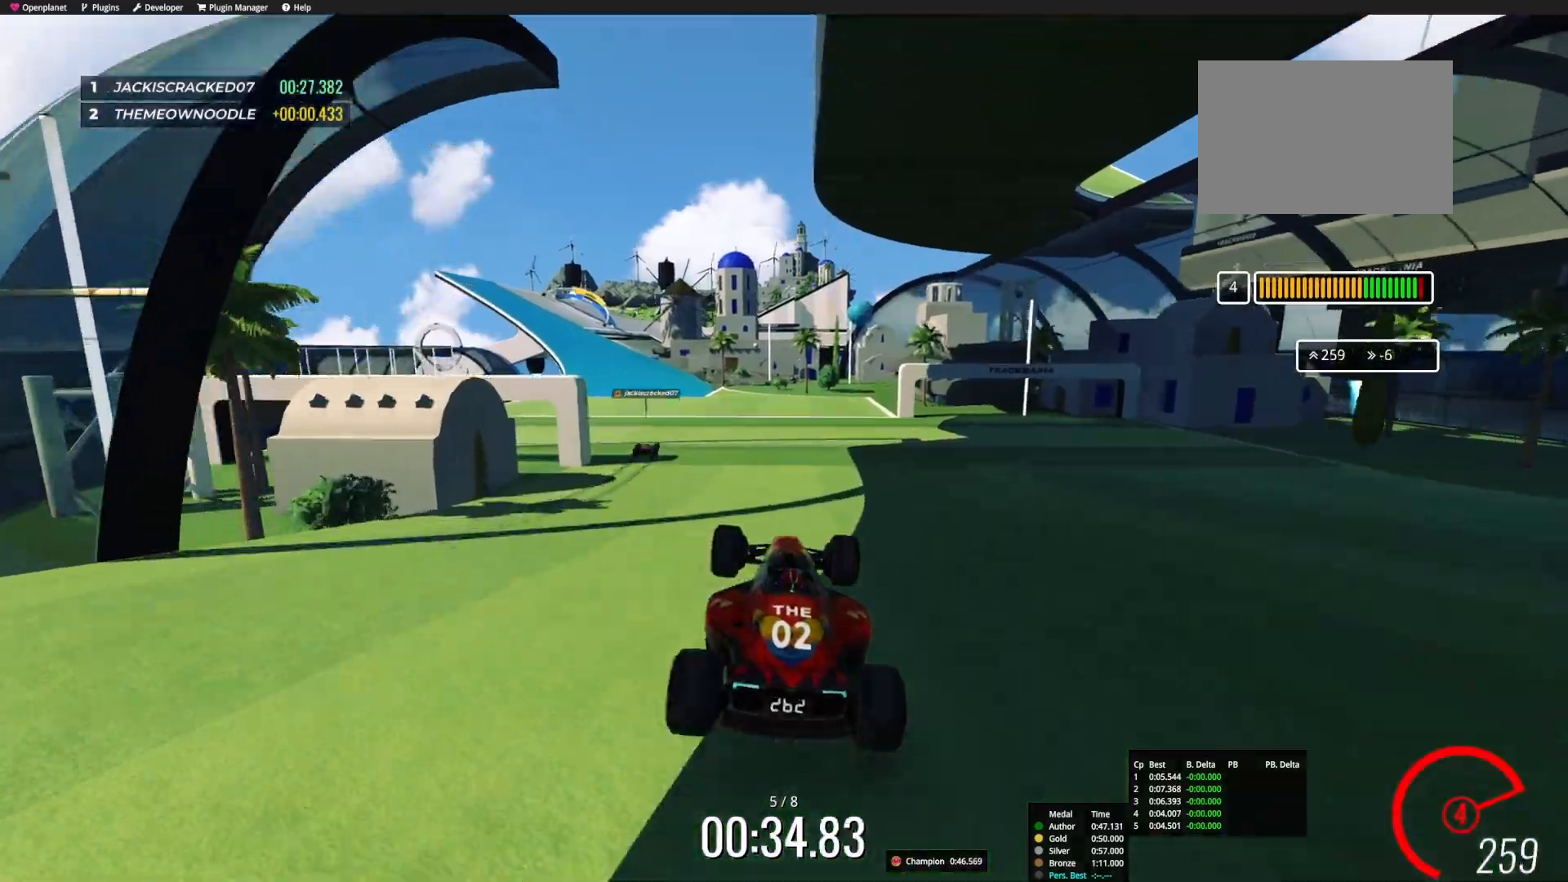
{"keys": ["left", "up"], "events": [[333, "left", "down"]]}
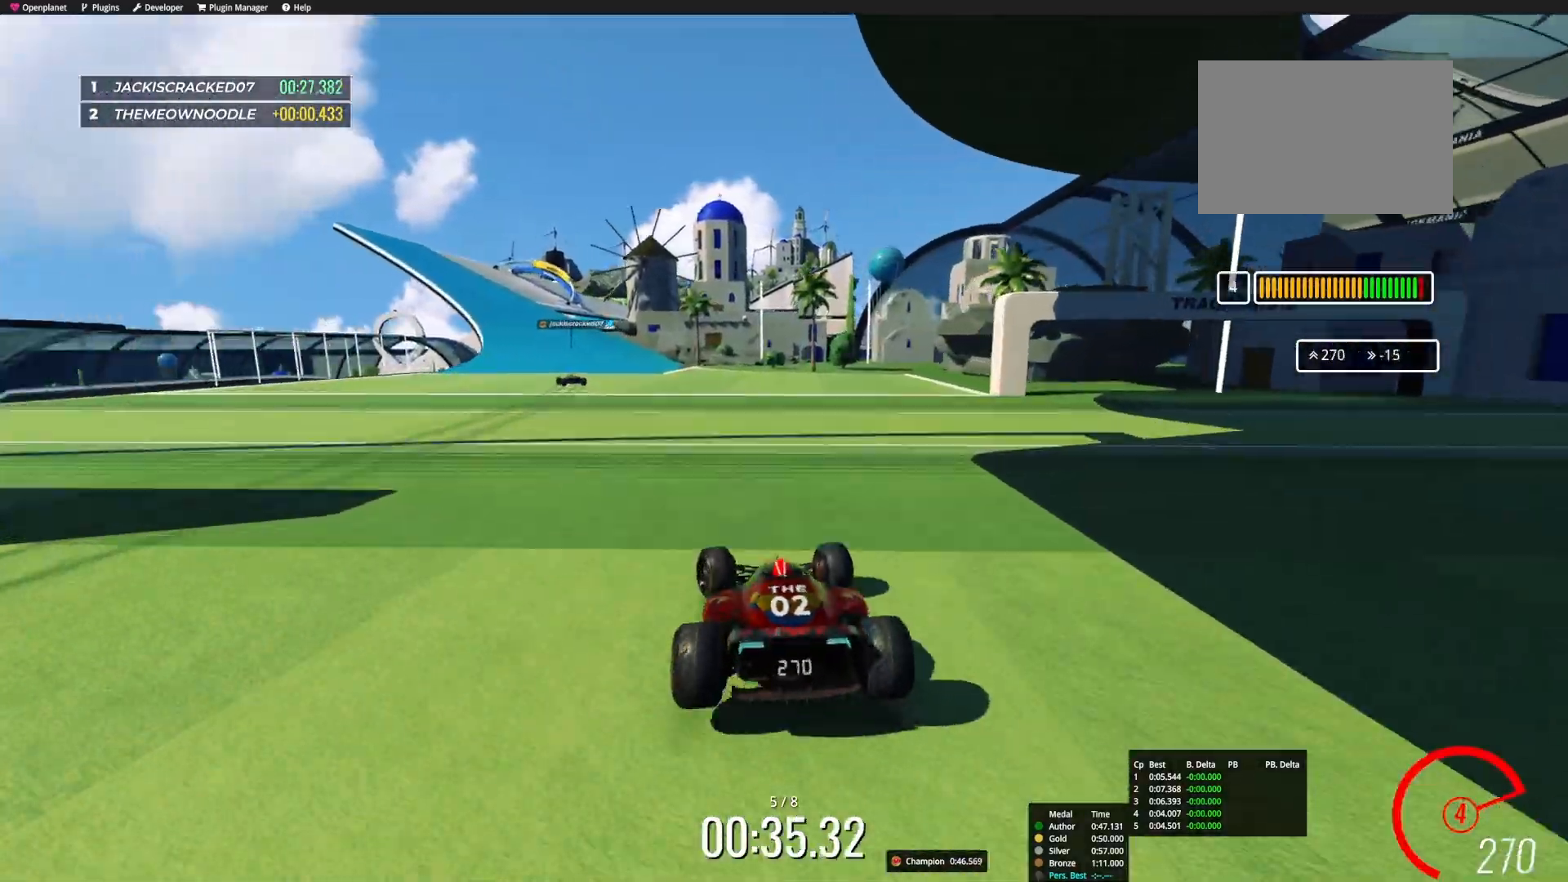
{"keys": ["up"], "events": [[317, "left", "up"]]}
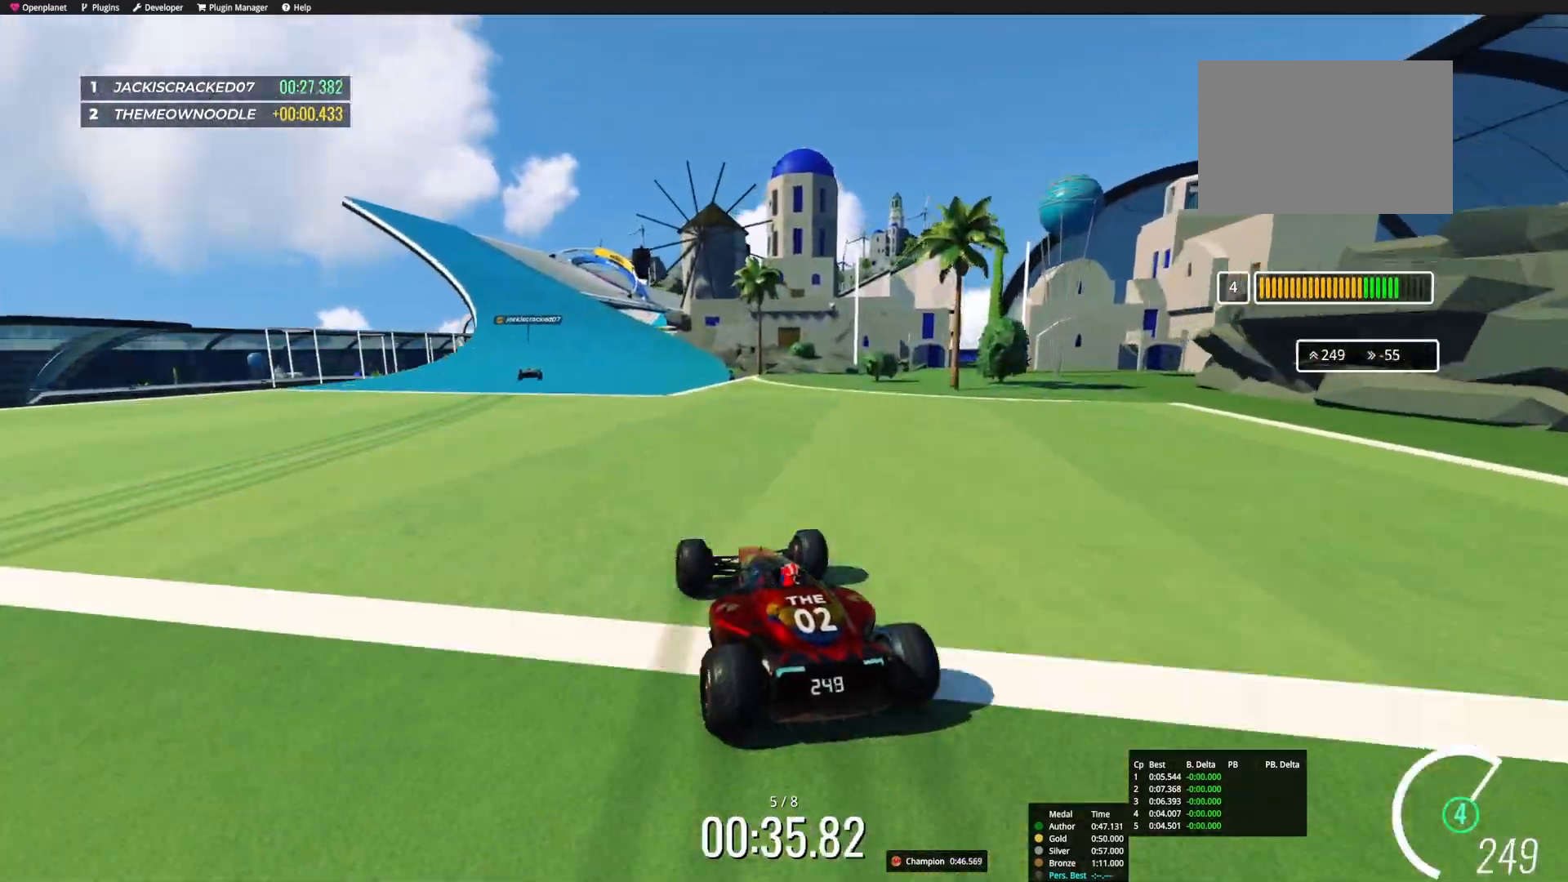
{"keys": ["up"], "events": [[100, "left", "down"], [283, "left", "up"]]}
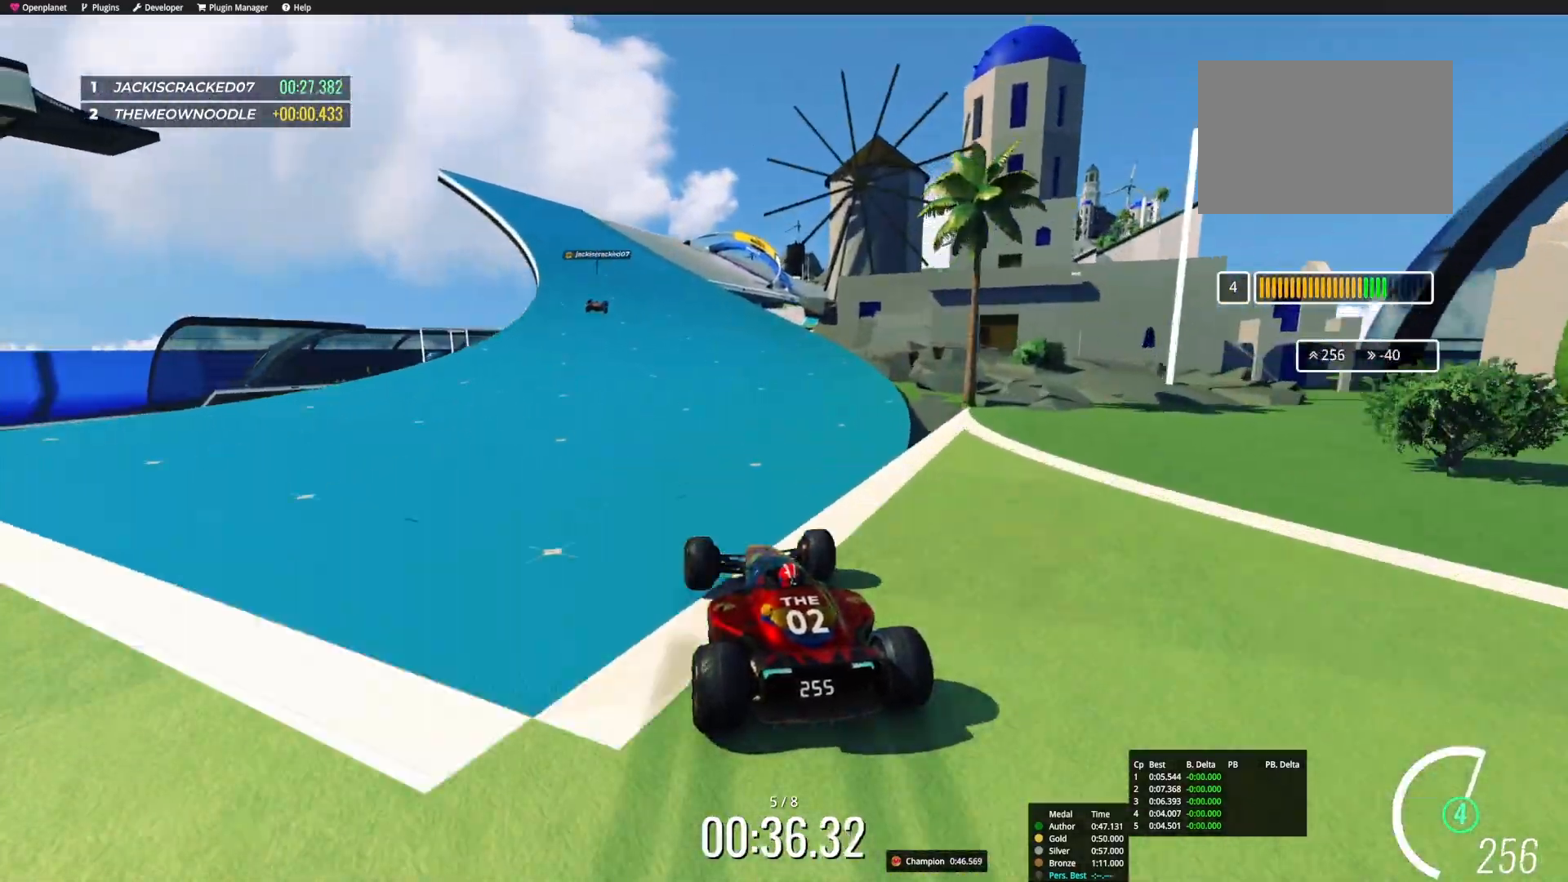
{"keys": ["up"], "events": [[67, "left", "down"], [217, "left", "up"]]}
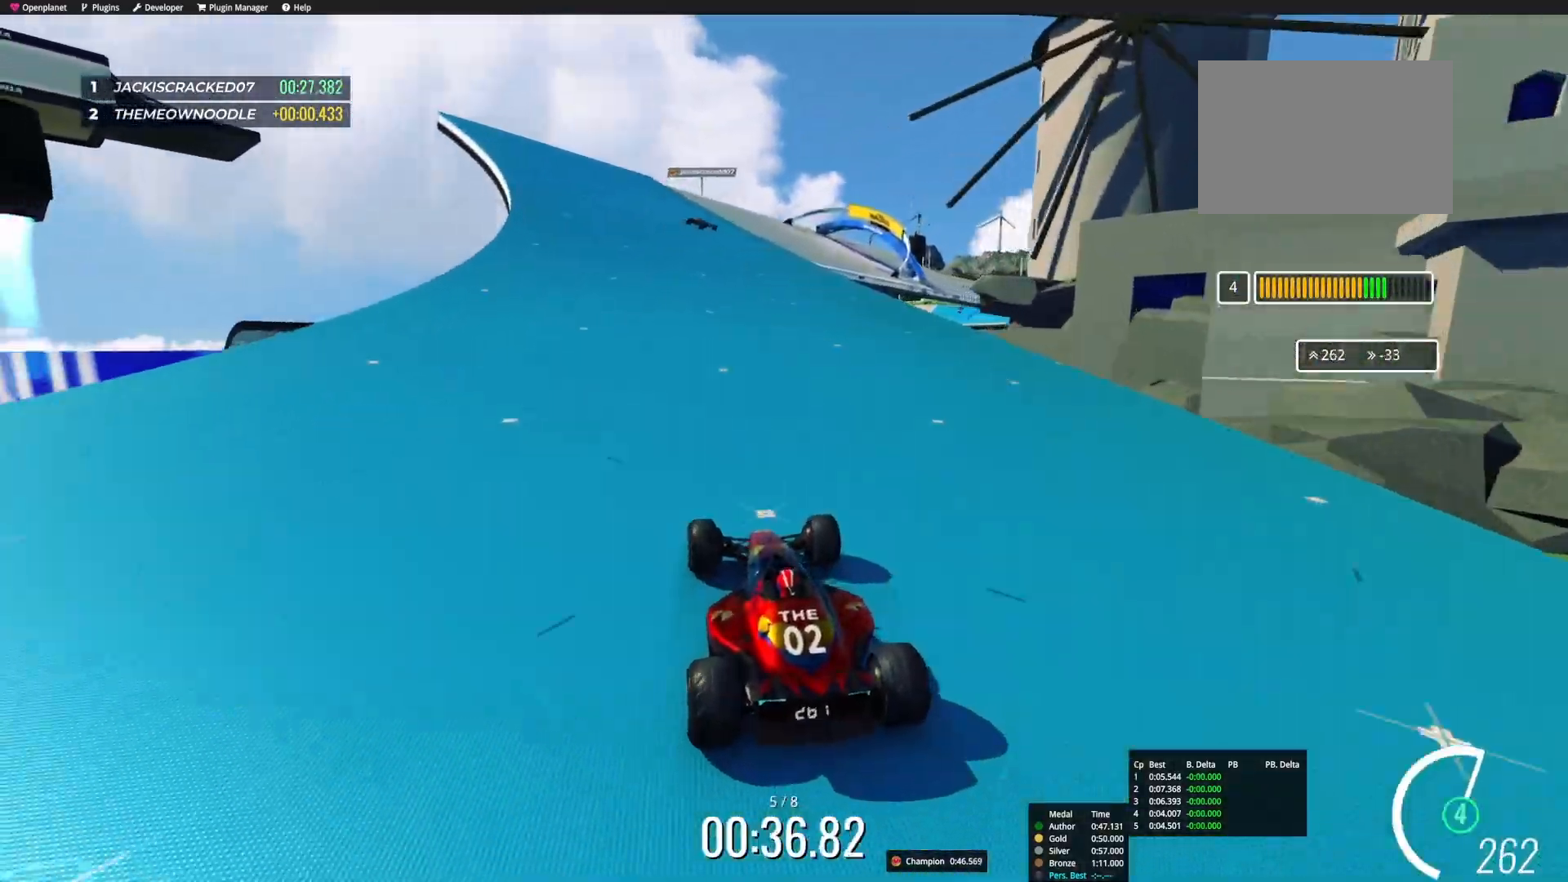
{"keys": ["up"], "events": [[50, "right", "down"], [217, "right", "up"], [267, "right", "down"], [383, "right", "up"]]}
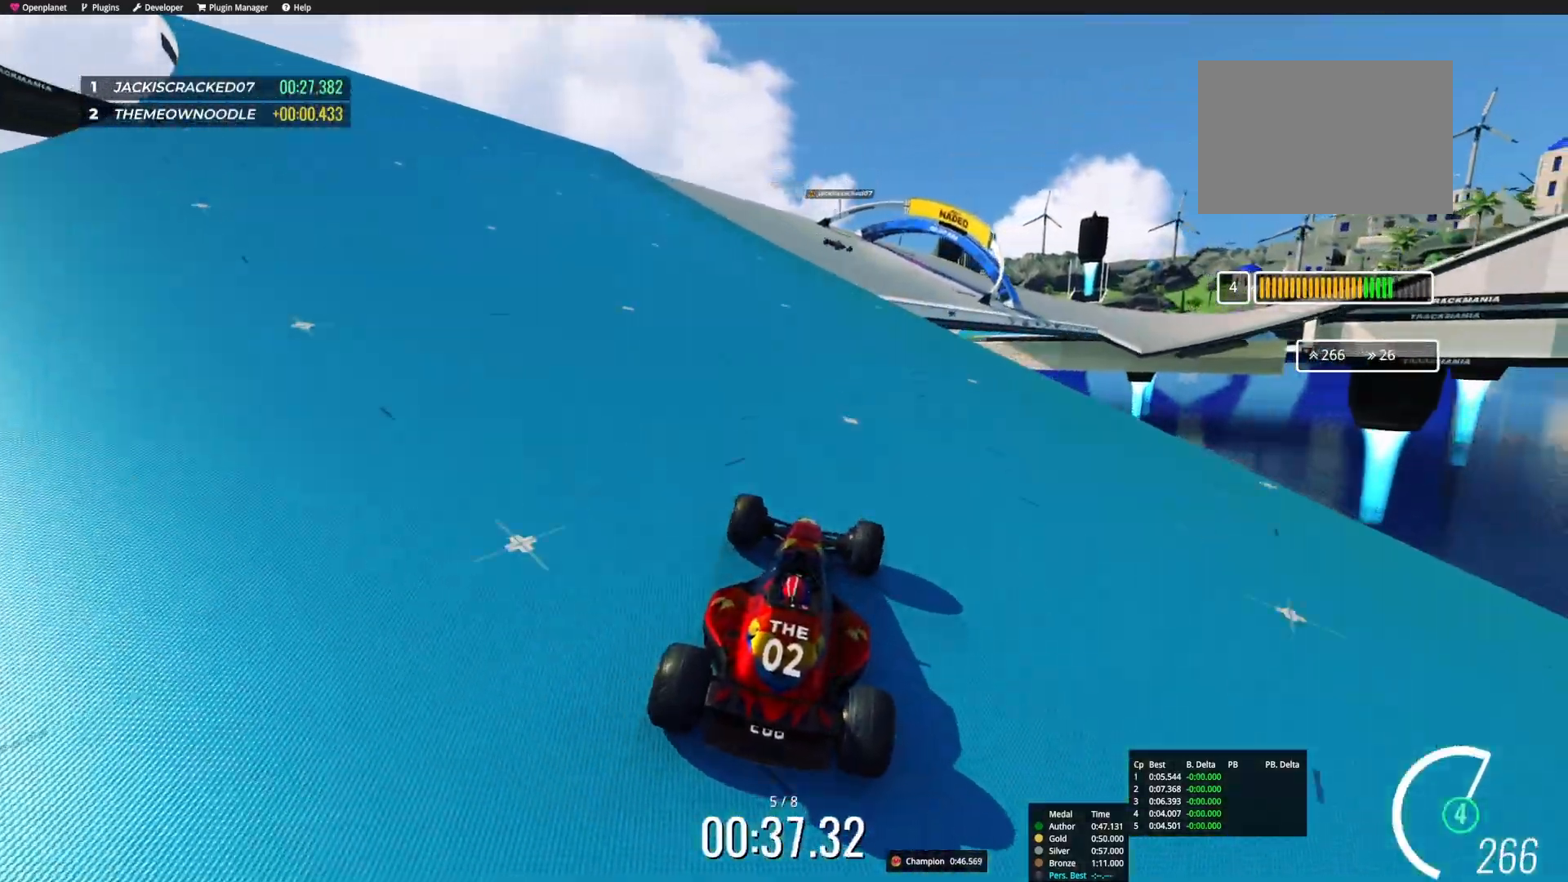
{"keys": ["up"], "events": [[200, "right", "down"], [333, "right", "up"]]}
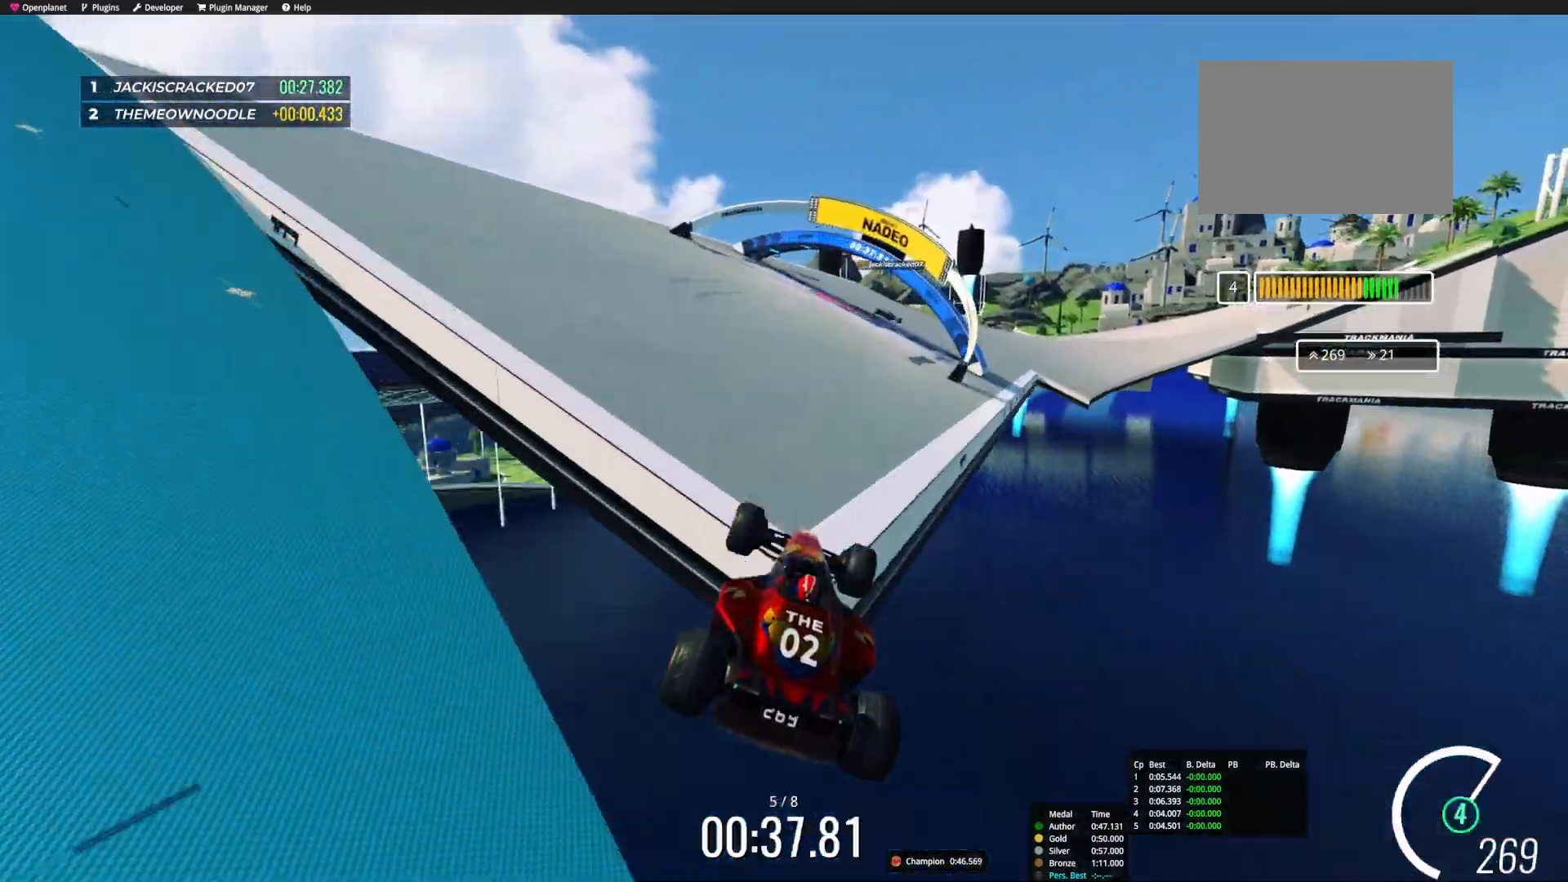
{"keys": ["right", "up"], "events": [[167, "right", "down"]]}
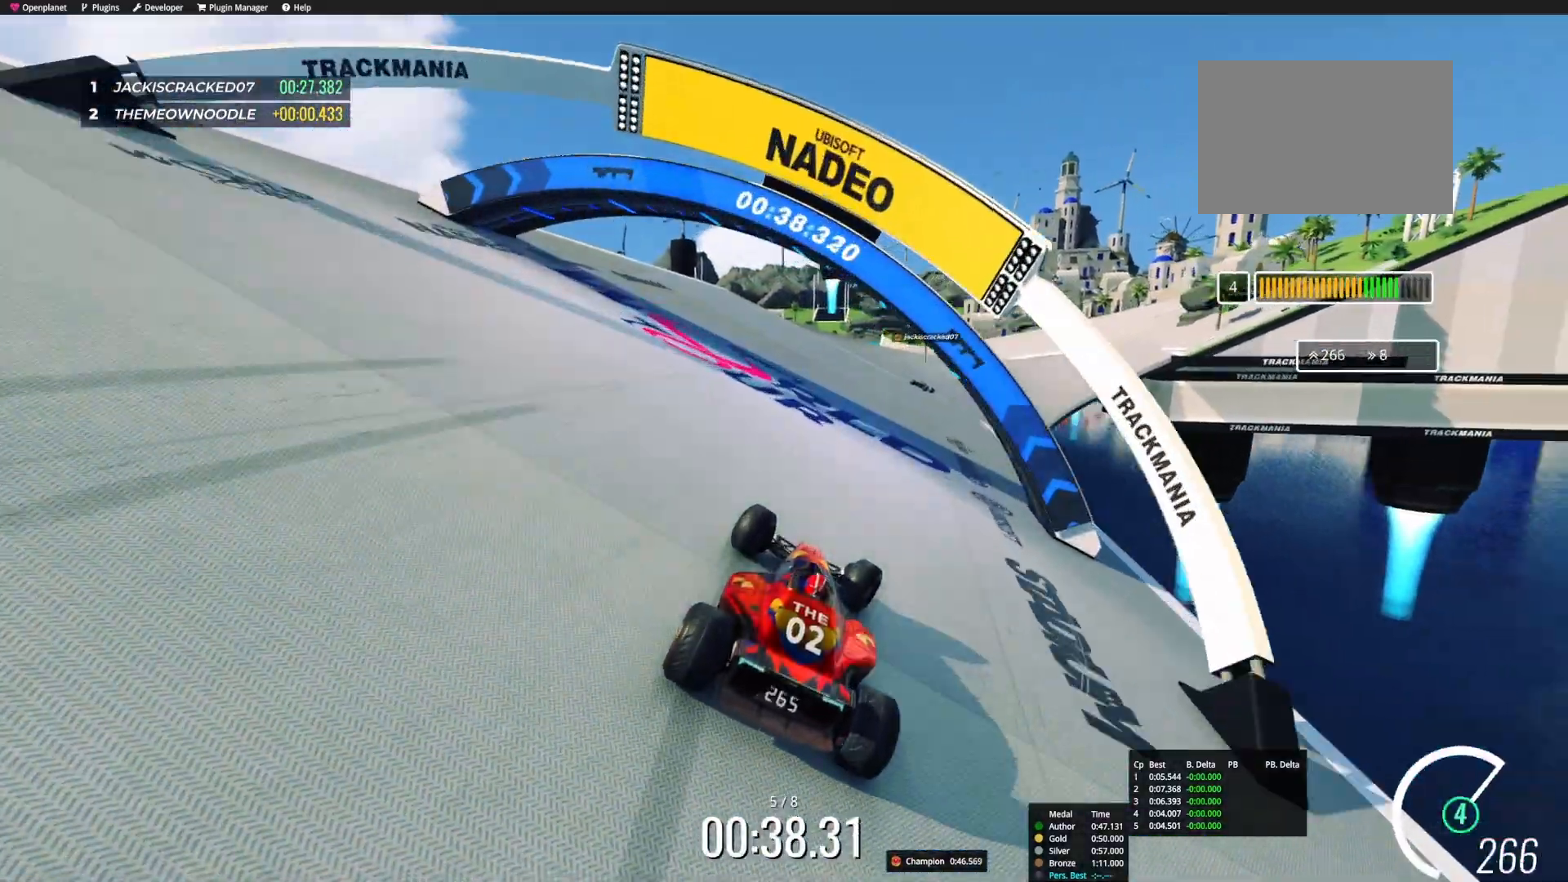
{"keys": ["up"]}
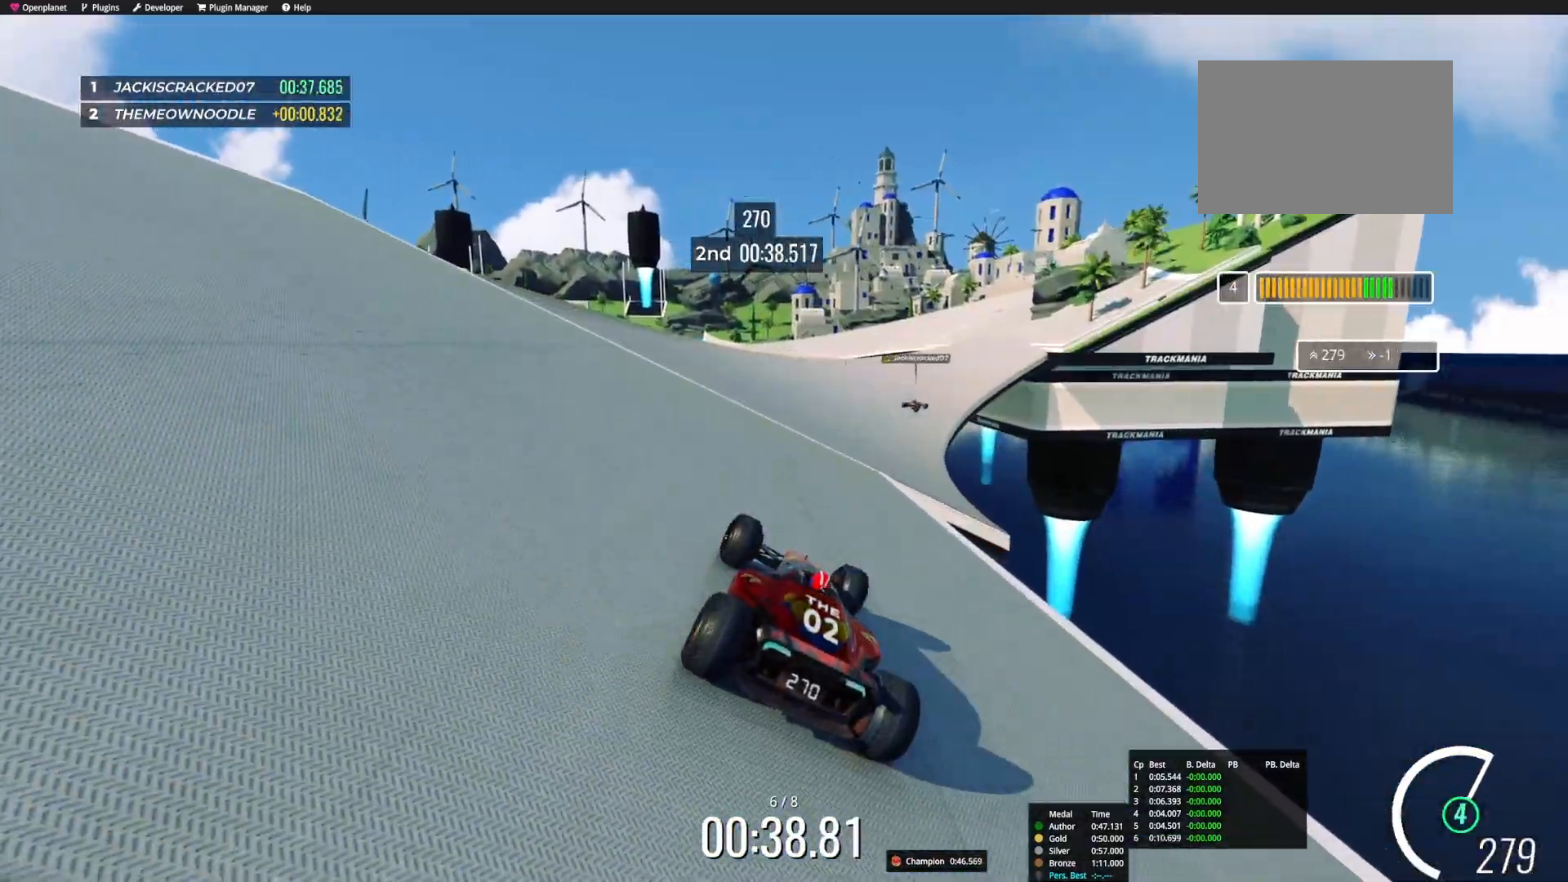
{"keys": ["right"], "events": [[117, "right", "down"], [283, "up", "up"], [333, "up", "down"], [383, "up", "up"]]}
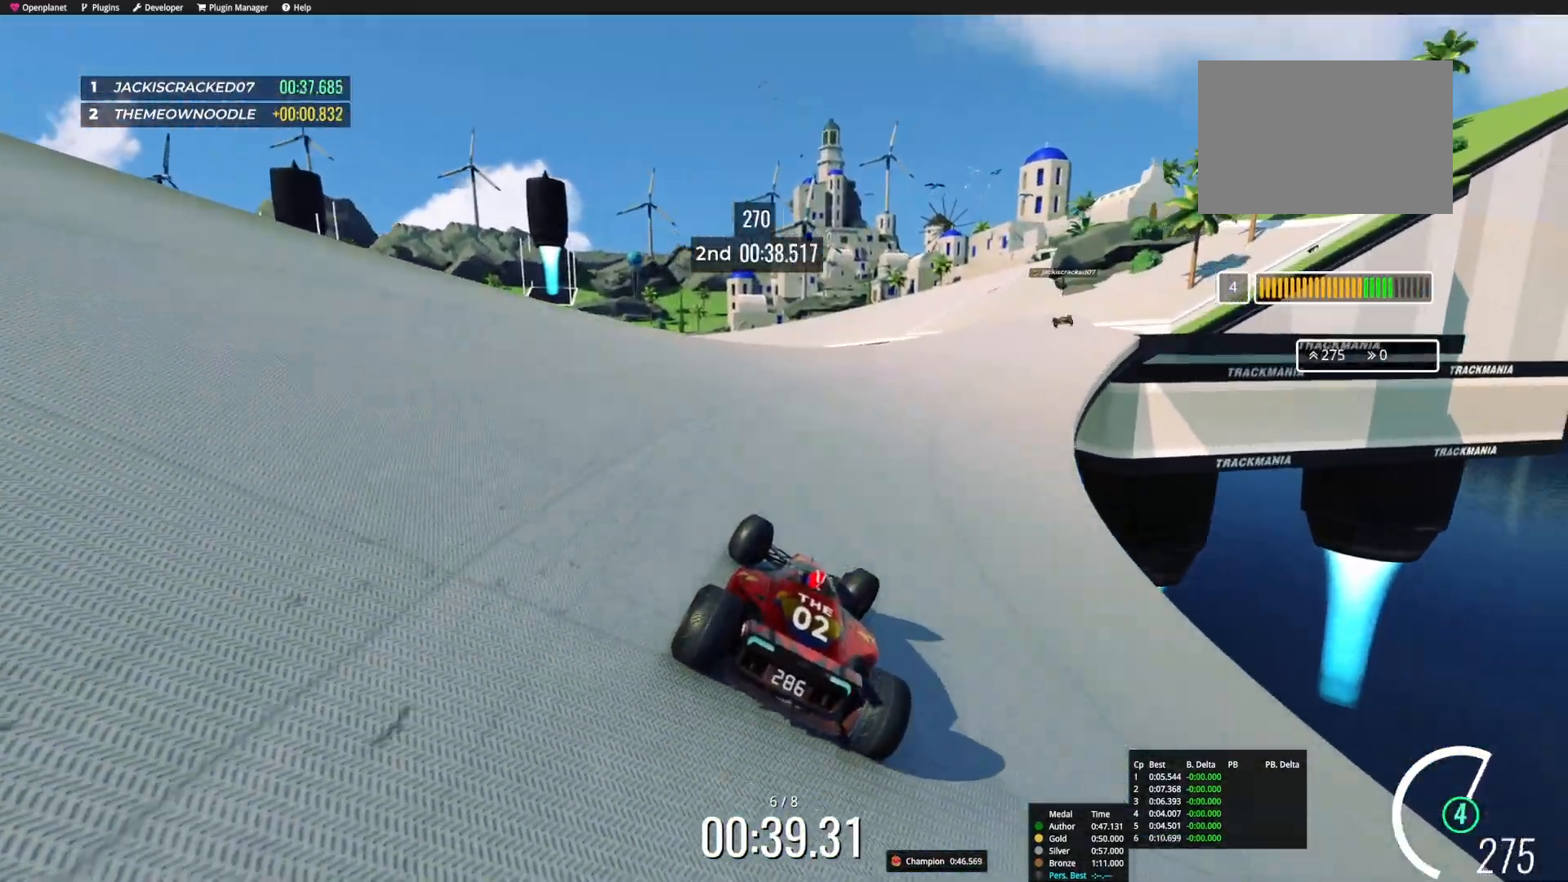
{"keys": ["left", "up"], "events": [[117, "up", "down"], [417, "left", "down"], [417, "right", "up"]]}
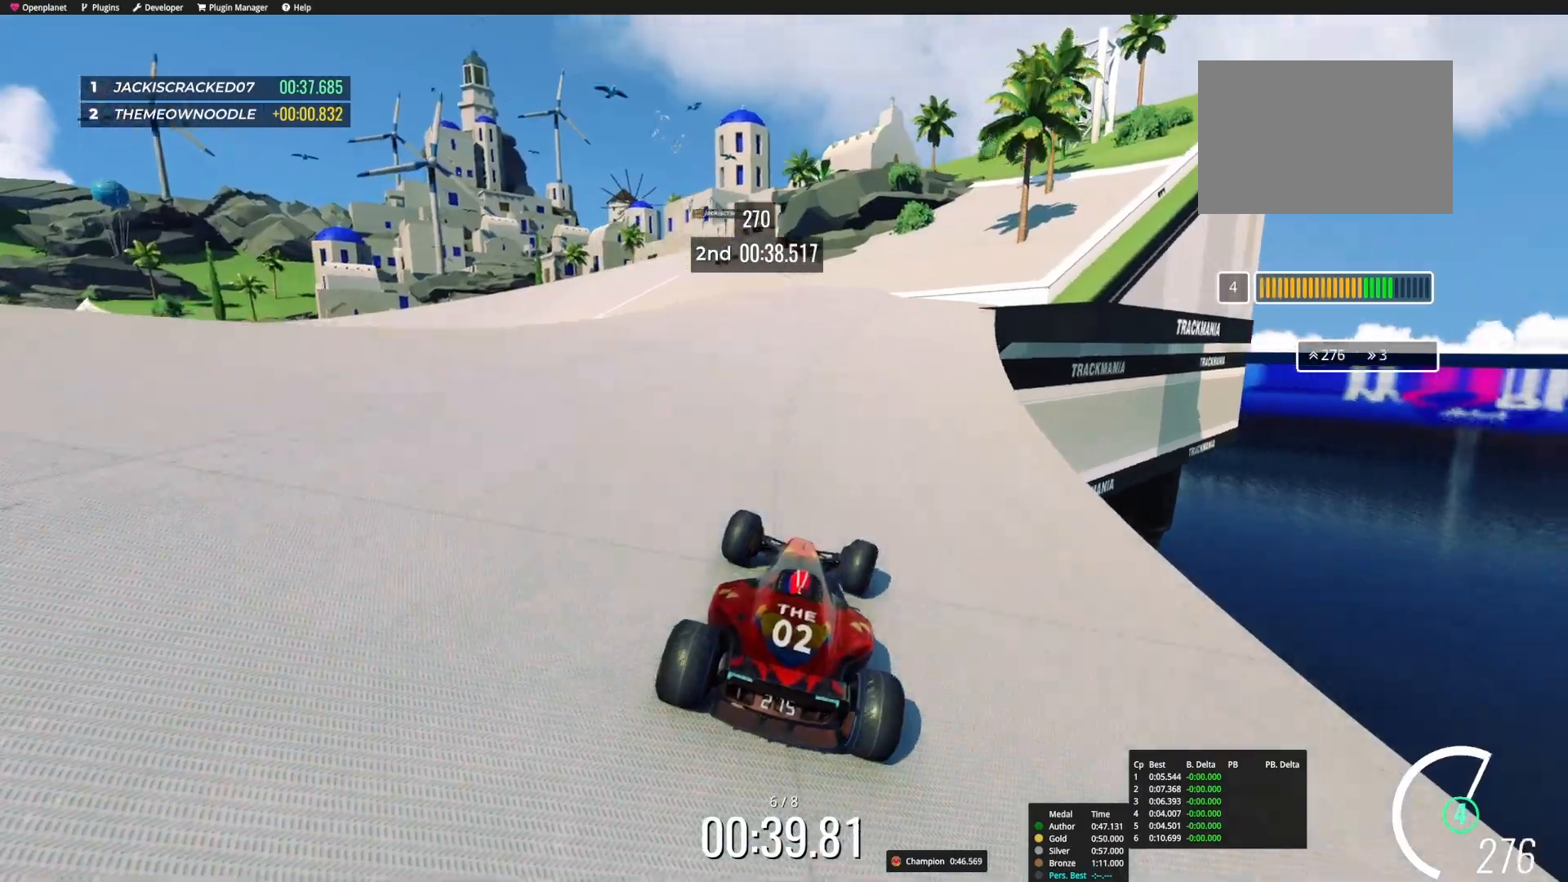
{"keys": ["left", "up"], "events": []}